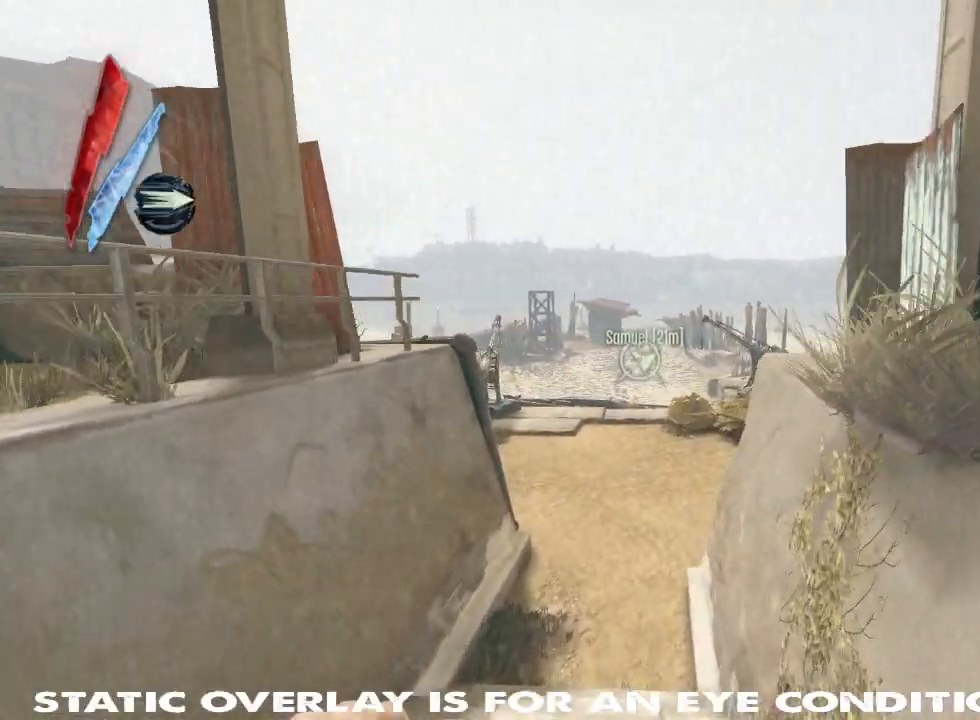
Gameplay with keyboard and mouse; each line is a JSON object with the keys and mouse buttons held at the frame after it. "events" lists presses ("down") and releases ("up") of "1", "2", "3", "4", "5", "a", "alt", "b", "c", "caps_lock", "ctrl", "d", "e", "f", "g", "q", "r", "s", "shift", "space", "t", "tab", "tilde", "v", "w", "x", "z", "mouse_left", "mouse_wheel" and "mouse_right" between this image and that frame as [ms after this image, input, new state], when the widget could be followed in between. "mouse_left", "mouse_wheel", "mouse_right" = the "left", "wheel", "right" buttons of the "mouse" list. No other keys are recorded. "wheel" means that the mouse wheel is clicked or scrolled. Mouse movement is not recorded.
{"keys": ["shift", "w"], "mouse": ["right"], "events": [[200, "mouse_right", "up"], [317, "mouse_right", "down"]]}
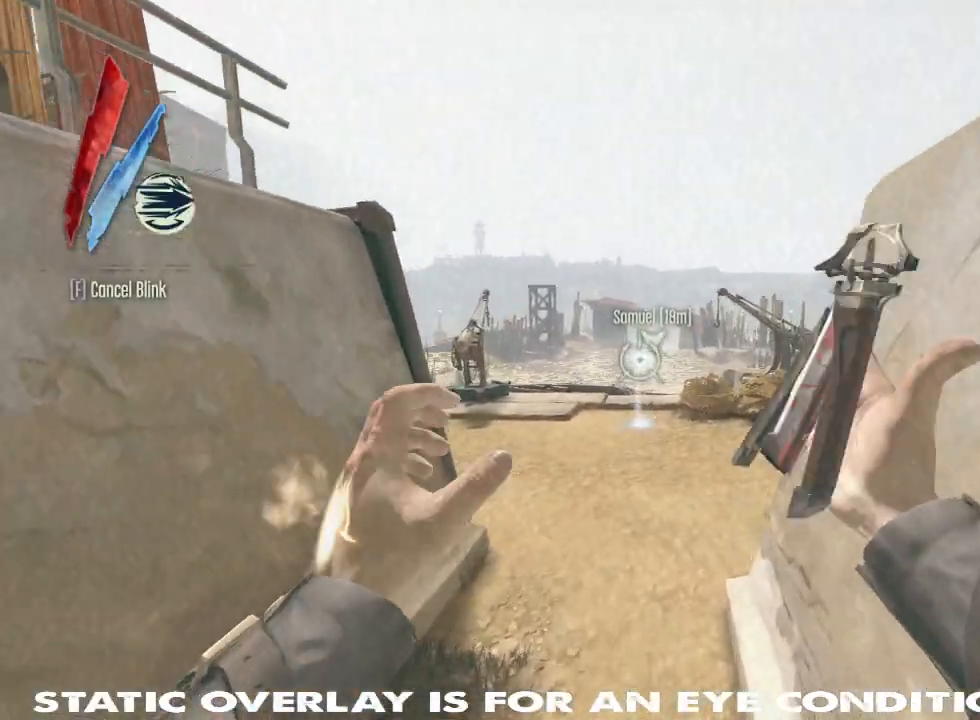
{"keys": ["w"], "mouse": [], "events": [[183, "mouse_right", "up"], [350, "shift", "up"]]}
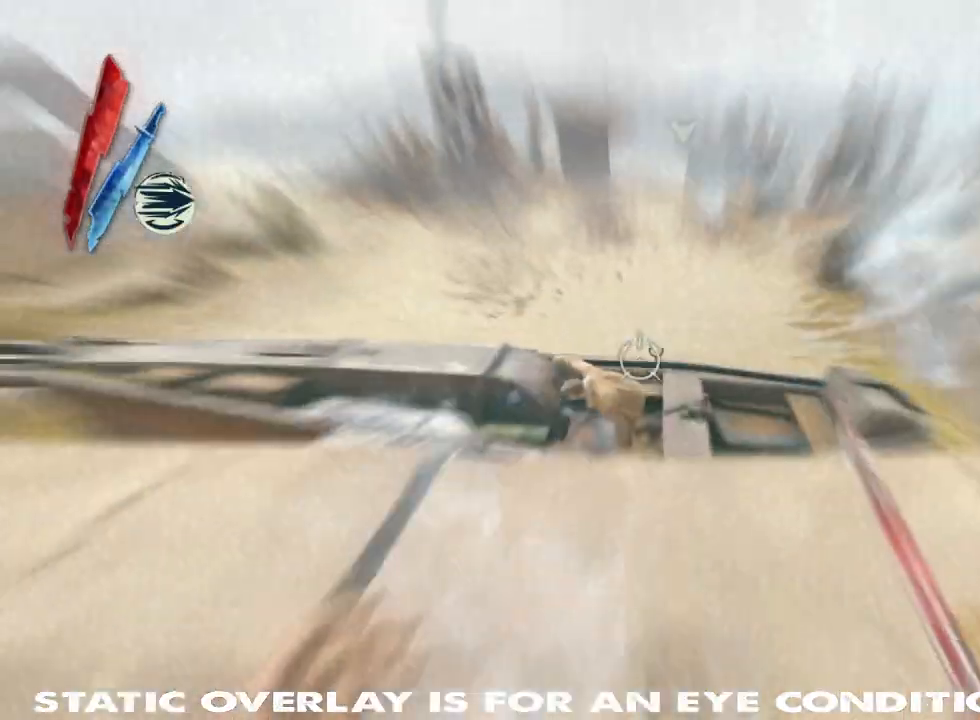
{"keys": [], "mouse": [], "events": [[367, "f", "down"], [383, "w", "up"], [450, "f", "up"]]}
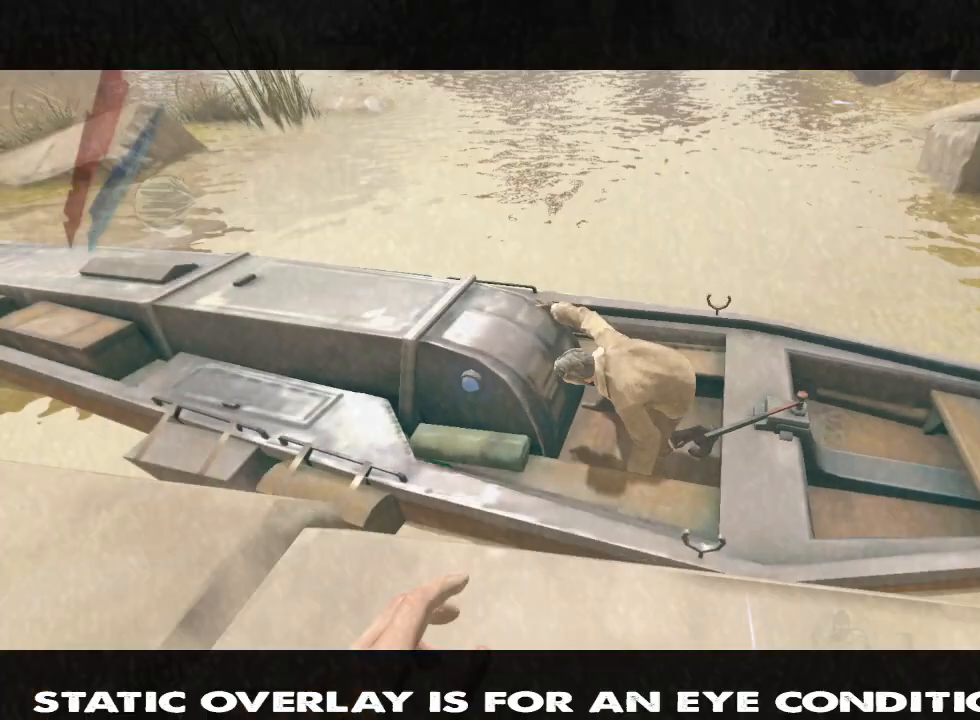
{"keys": [], "mouse": []}
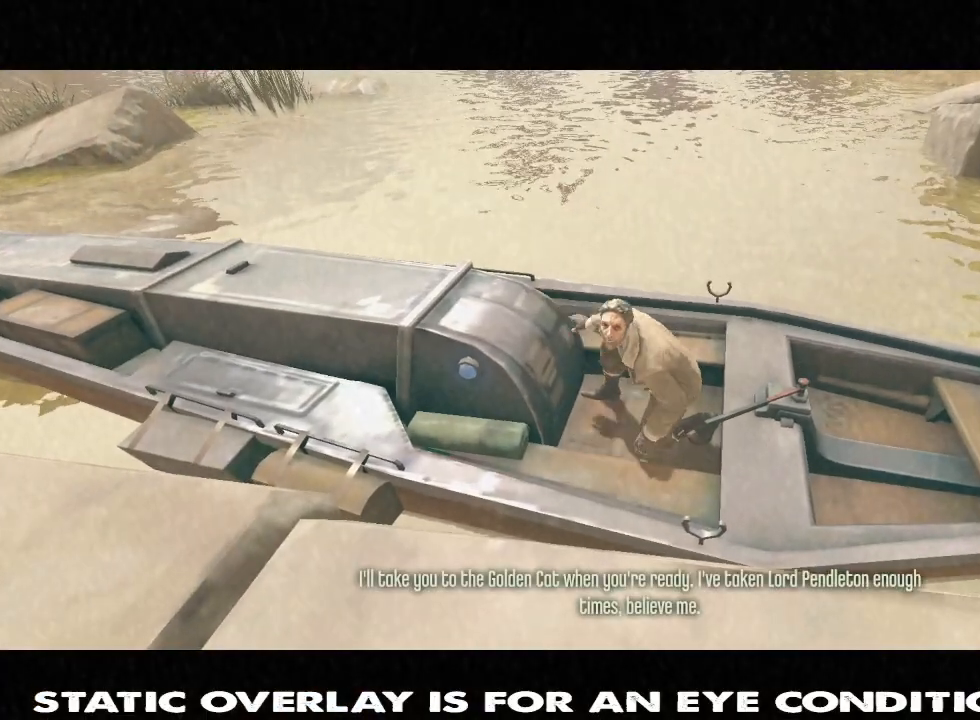
{"keys": [], "mouse": [], "events": [[67, "f", "down"], [200, "f", "up"], [283, "f", "down"], [367, "f", "up"]]}